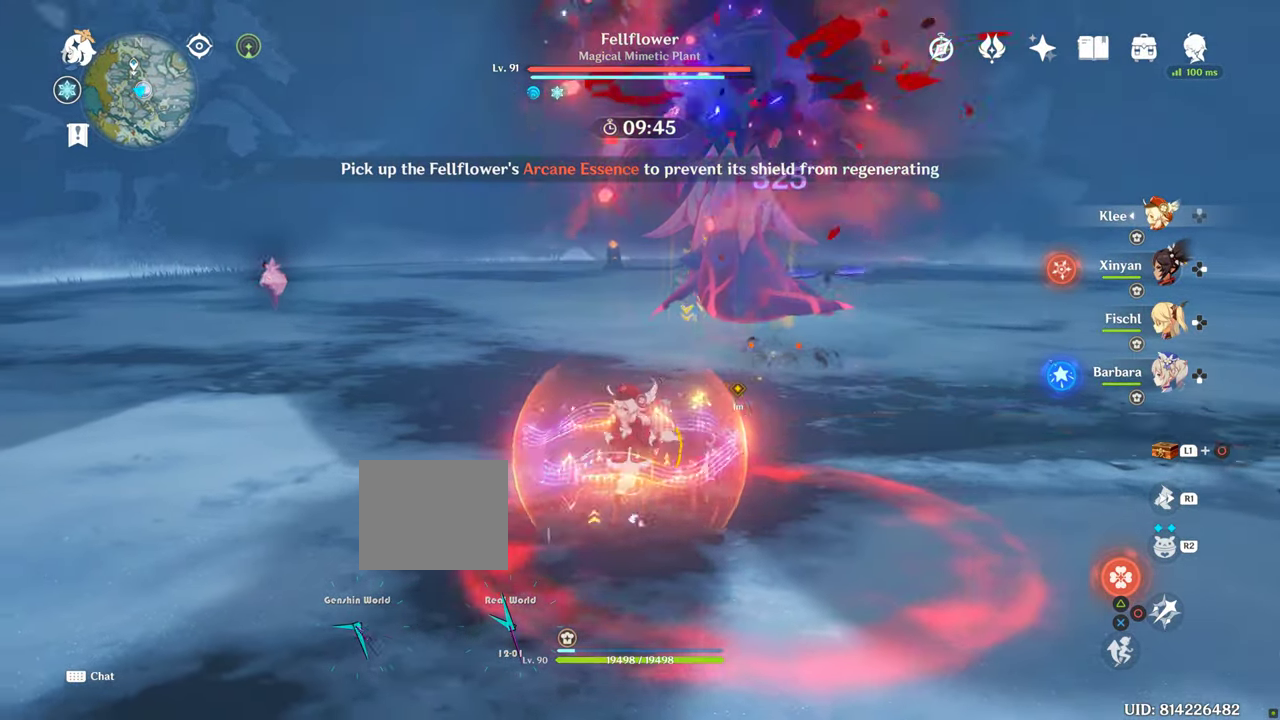
Gameplay with a controller (PlayStation layout); each line is a JSON object with the inputs held at the frame after it (dt_ms = milliseconds from this image to that frame). "events" lists button and stick changes between this image and that frame as [ms after this image, input, new state], when the widget could be followed in between. Not read: L3 R3.
{"dt_ms": 500, "buttons": [], "left_stick": "up", "right_stick": "center", "events": []}
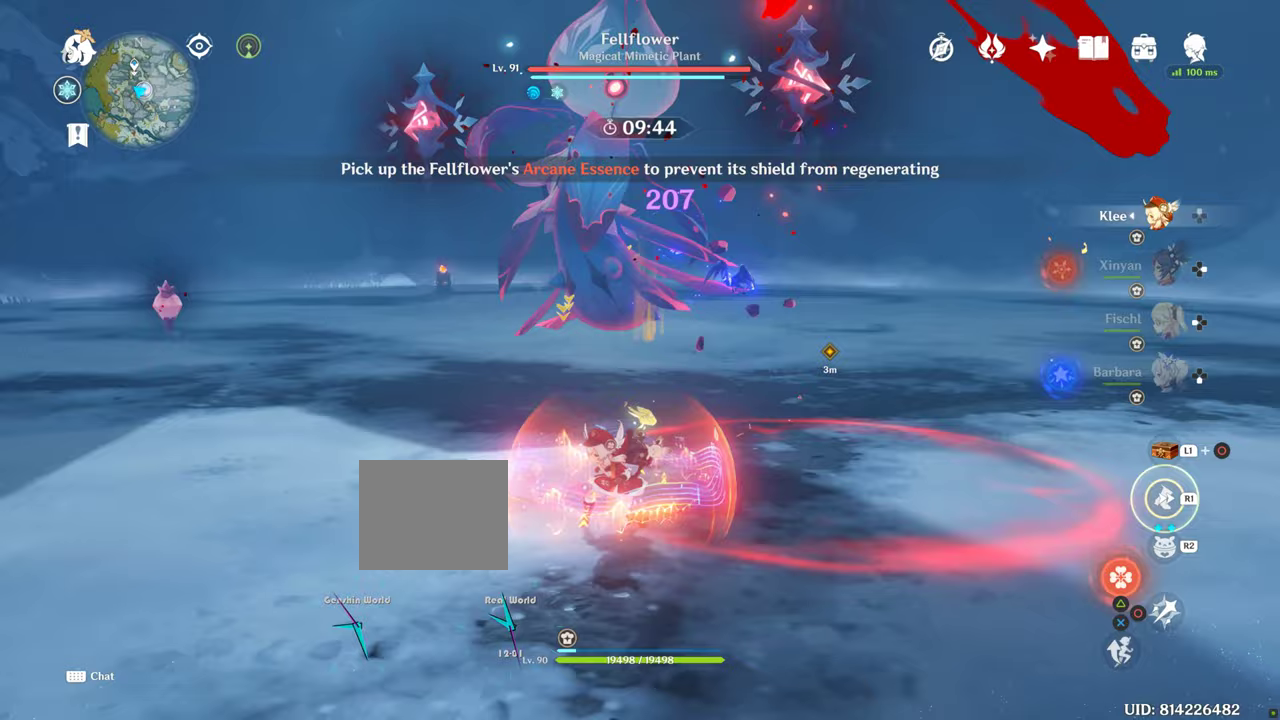
{"dt_ms": 500, "buttons": [], "left_stick": "up", "right_stick": "center", "events": []}
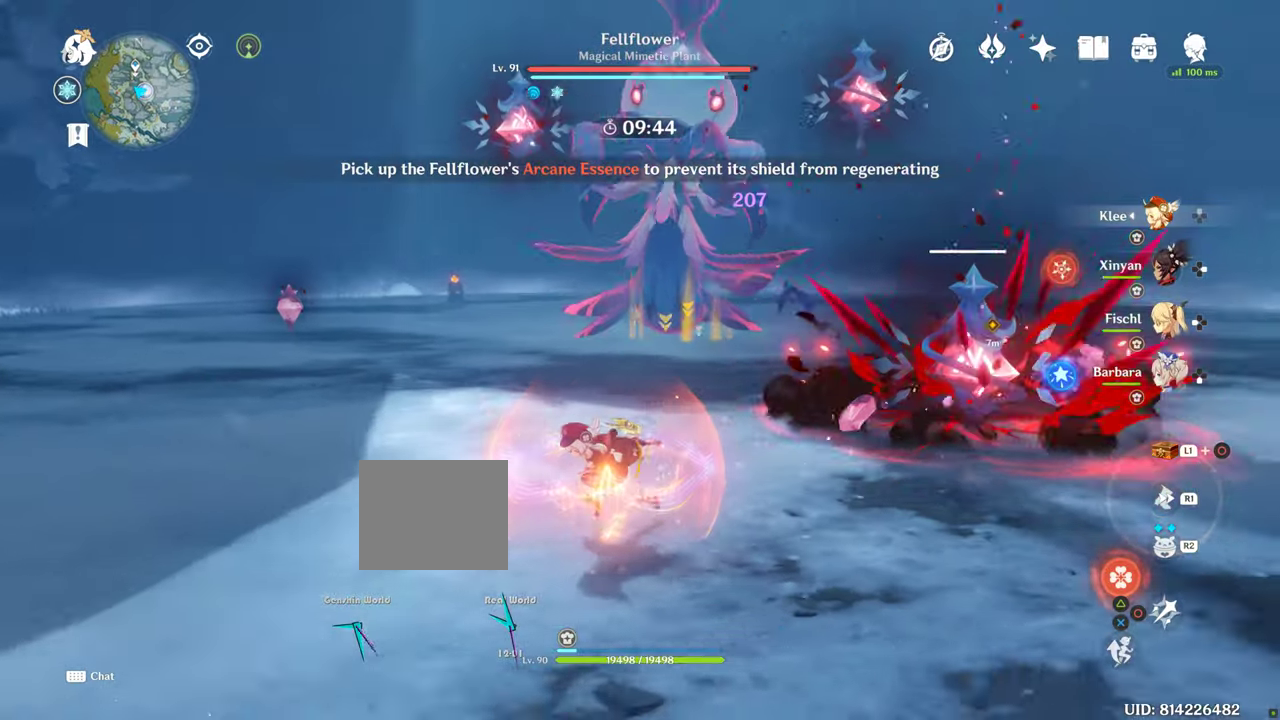
{"dt_ms": 500, "buttons": [], "left_stick": "up", "right_stick": "center", "events": []}
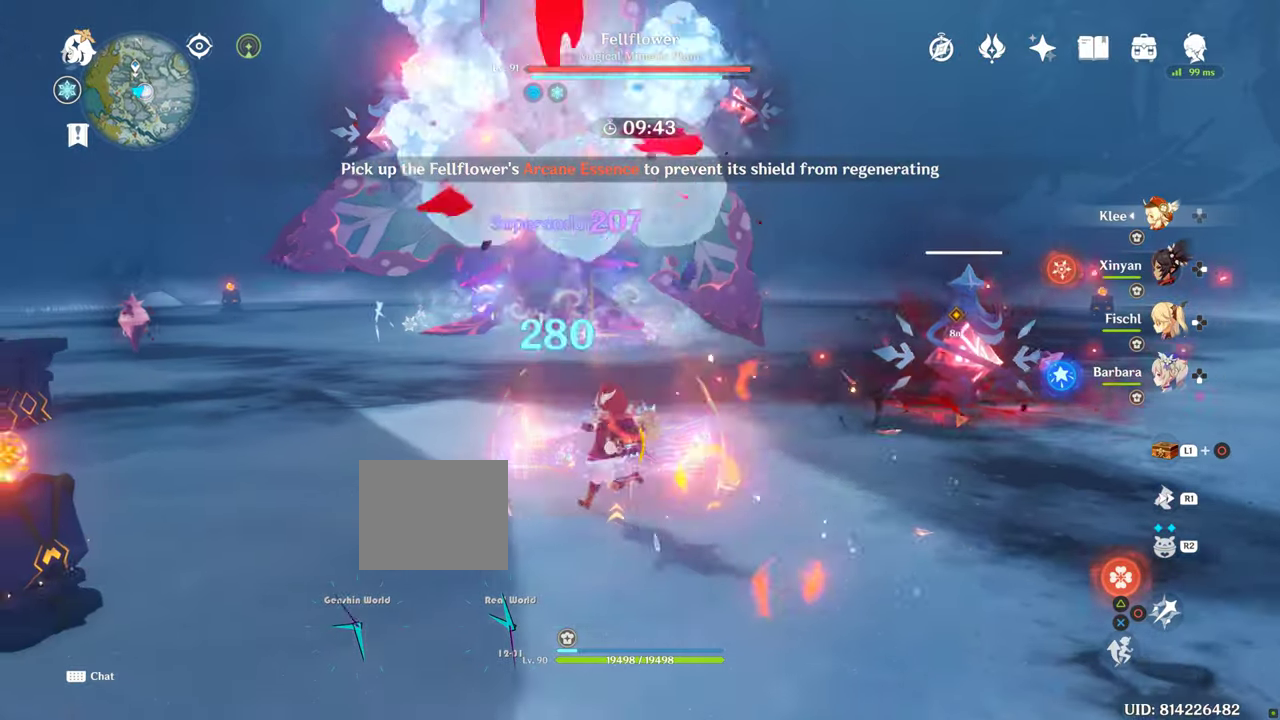
{"dt_ms": 500, "buttons": [], "left_stick": "up", "right_stick": "center", "events": []}
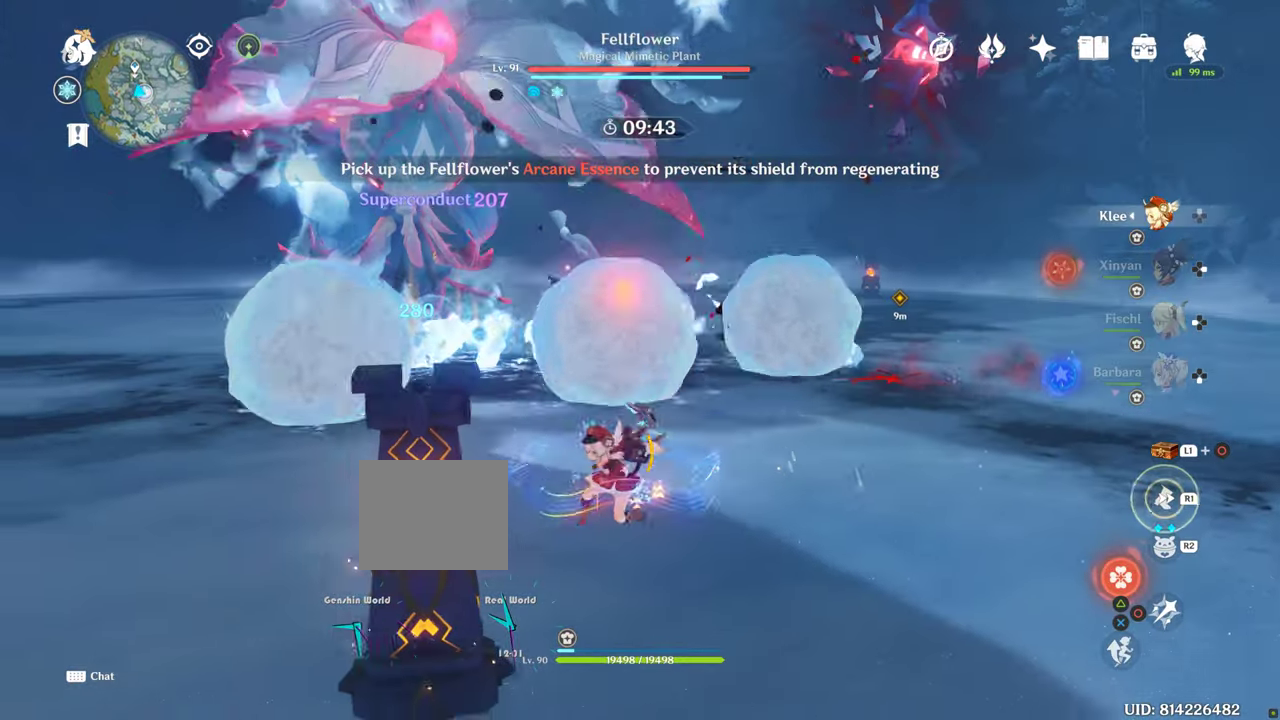
{"dt_ms": 500, "buttons": [], "left_stick": "up", "right_stick": "center", "events": []}
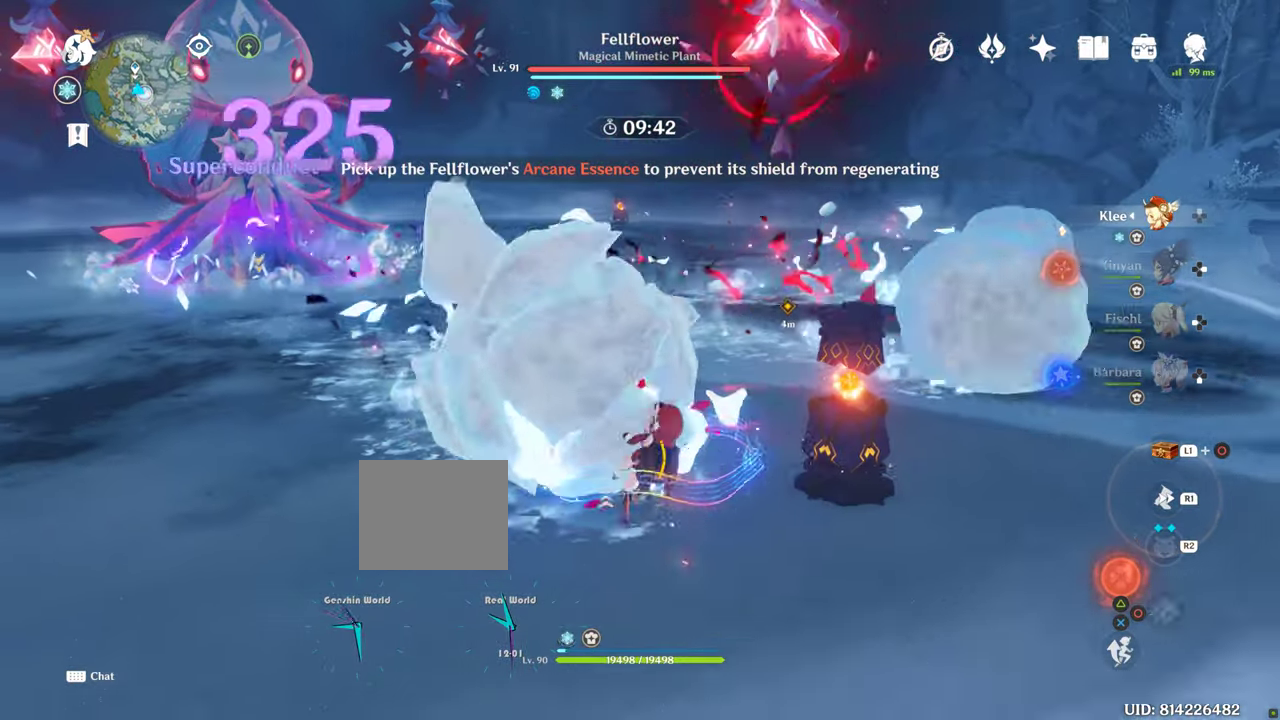
{"dt_ms": 500, "buttons": [], "left_stick": "up", "right_stick": "center", "events": []}
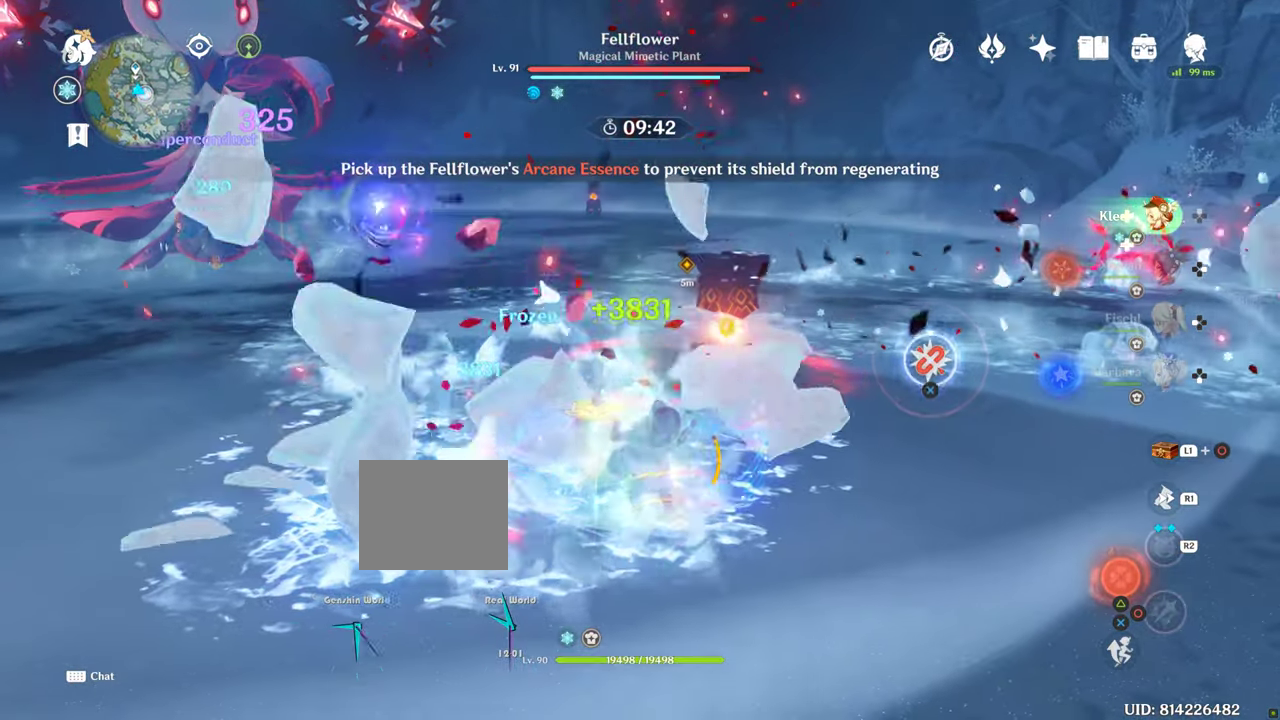
{"dt_ms": 1000, "buttons": [], "left_stick": "left", "right_stick": "center"}
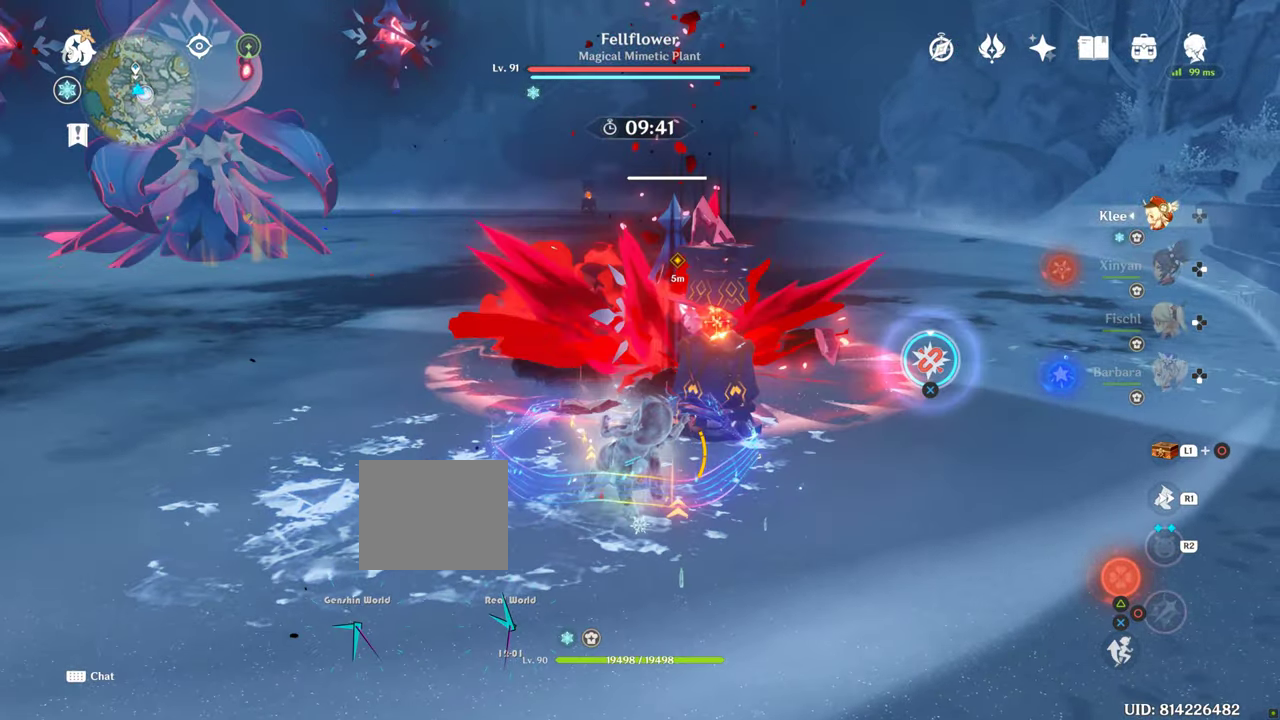
{"dt_ms": 500, "buttons": [], "left_stick": "left", "right_stick": "center", "events": []}
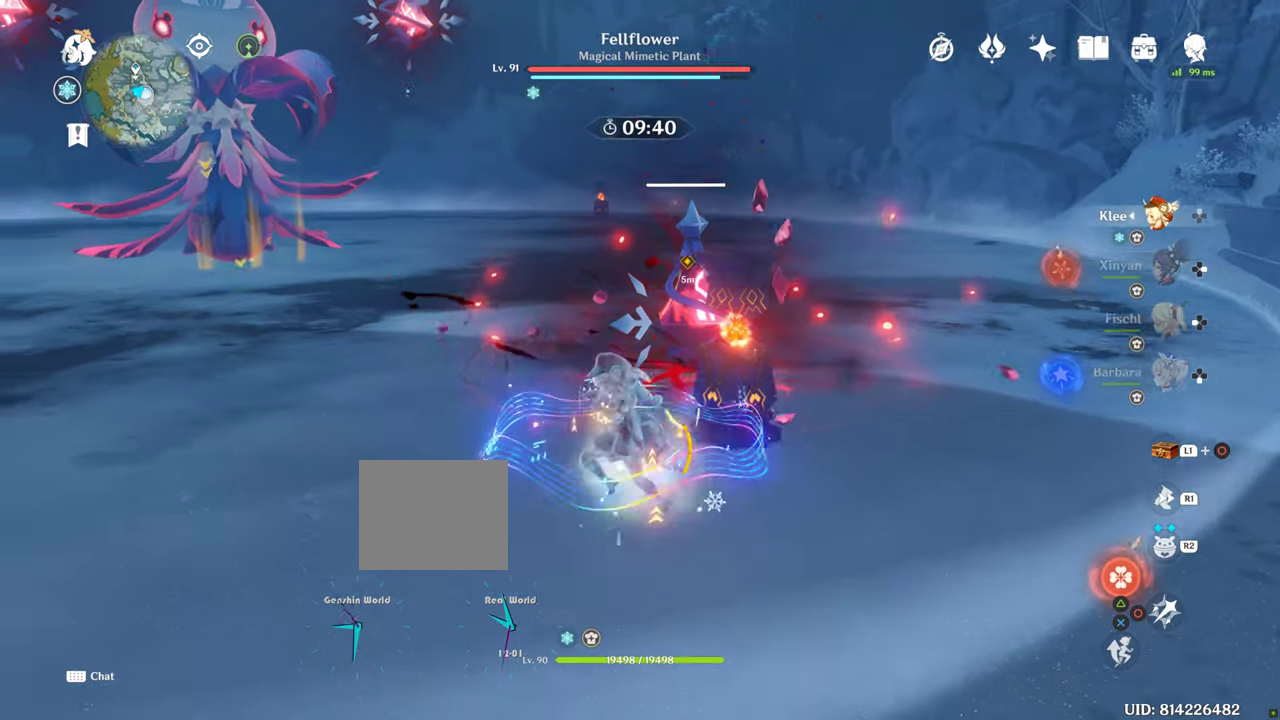
{"dt_ms": 500, "buttons": [], "left_stick": "left", "right_stick": "center", "events": []}
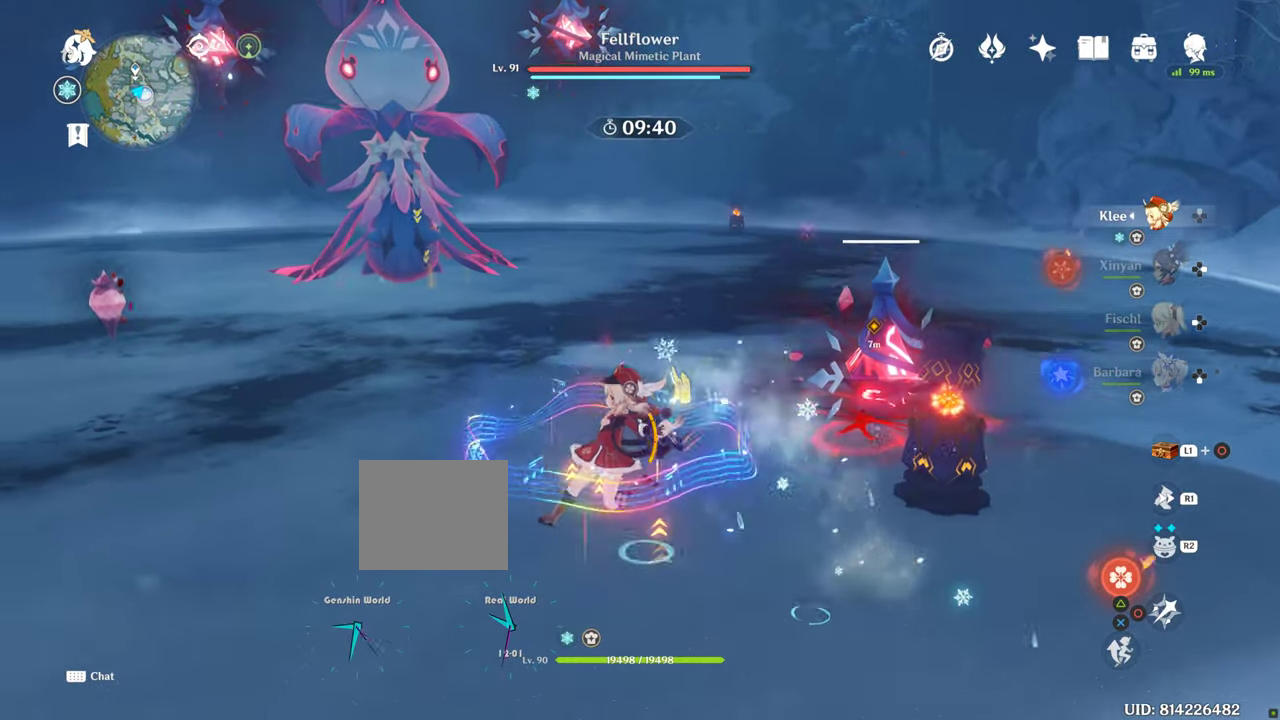
{"dt_ms": 500, "buttons": [], "left_stick": "left", "right_stick": "center", "events": []}
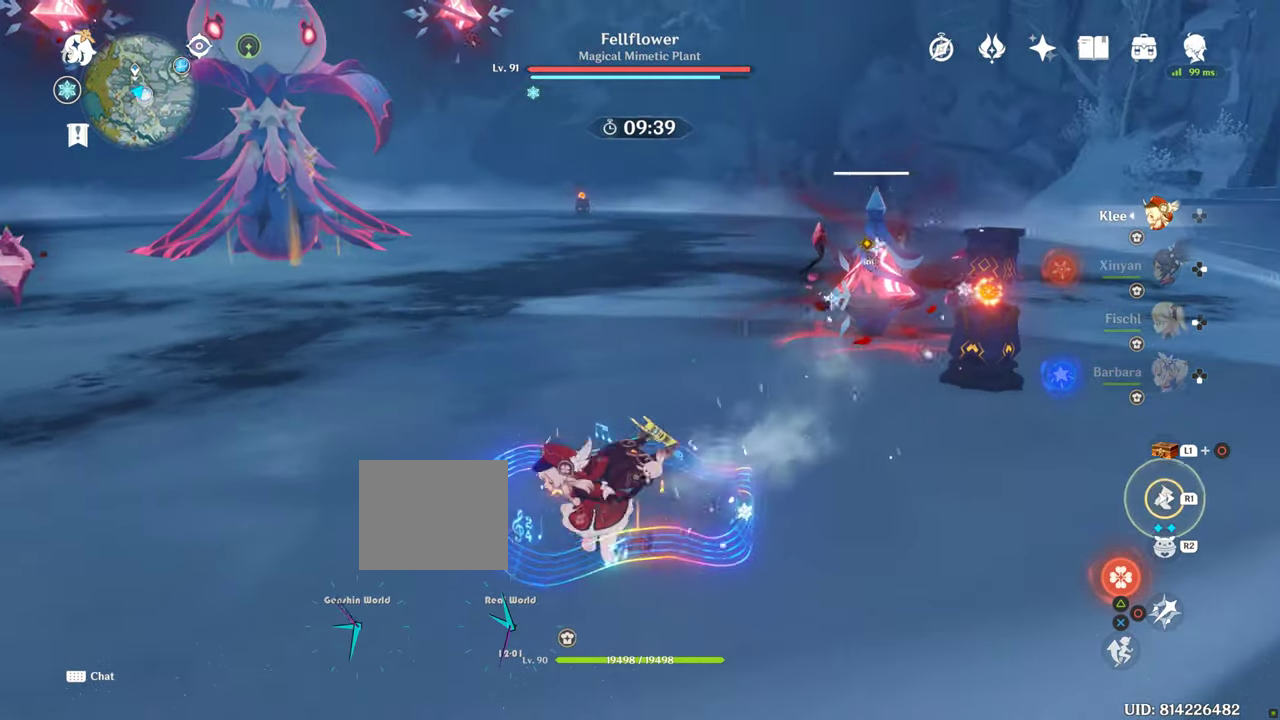
{"dt_ms": 500, "buttons": ["CROSS"], "left_stick": "left", "right_stick": "center", "events": [[117, "CROSS", "down"]]}
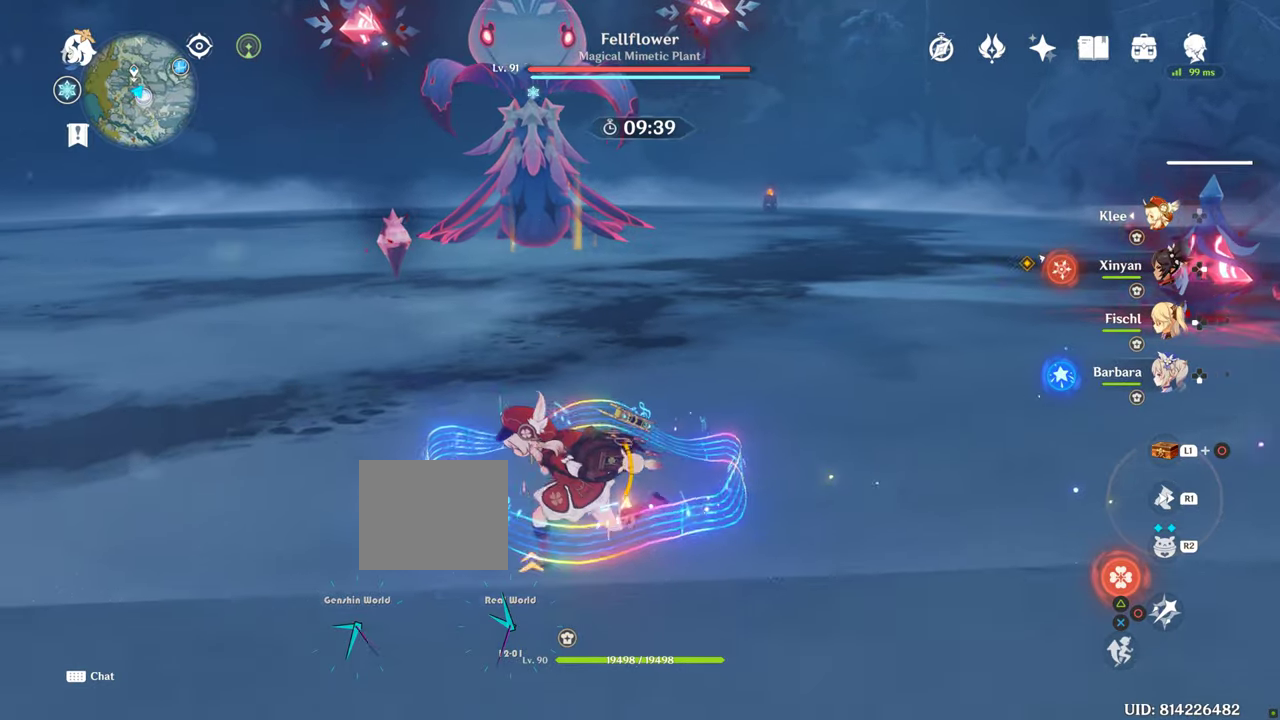
{"dt_ms": 500, "buttons": ["CROSS"], "left_stick": "left", "right_stick": "center", "events": []}
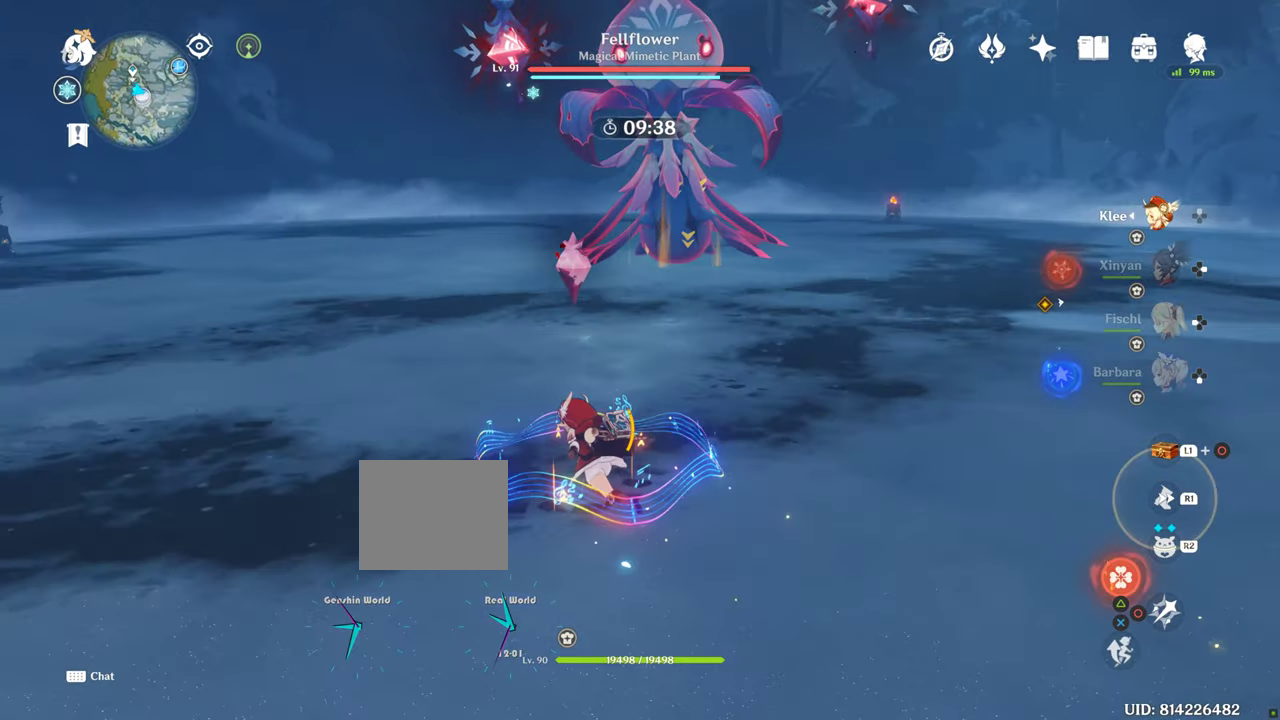
{"dt_ms": 500, "buttons": [], "left_stick": "left", "right_stick": "center", "events": [[317, "CROSS", "up"]]}
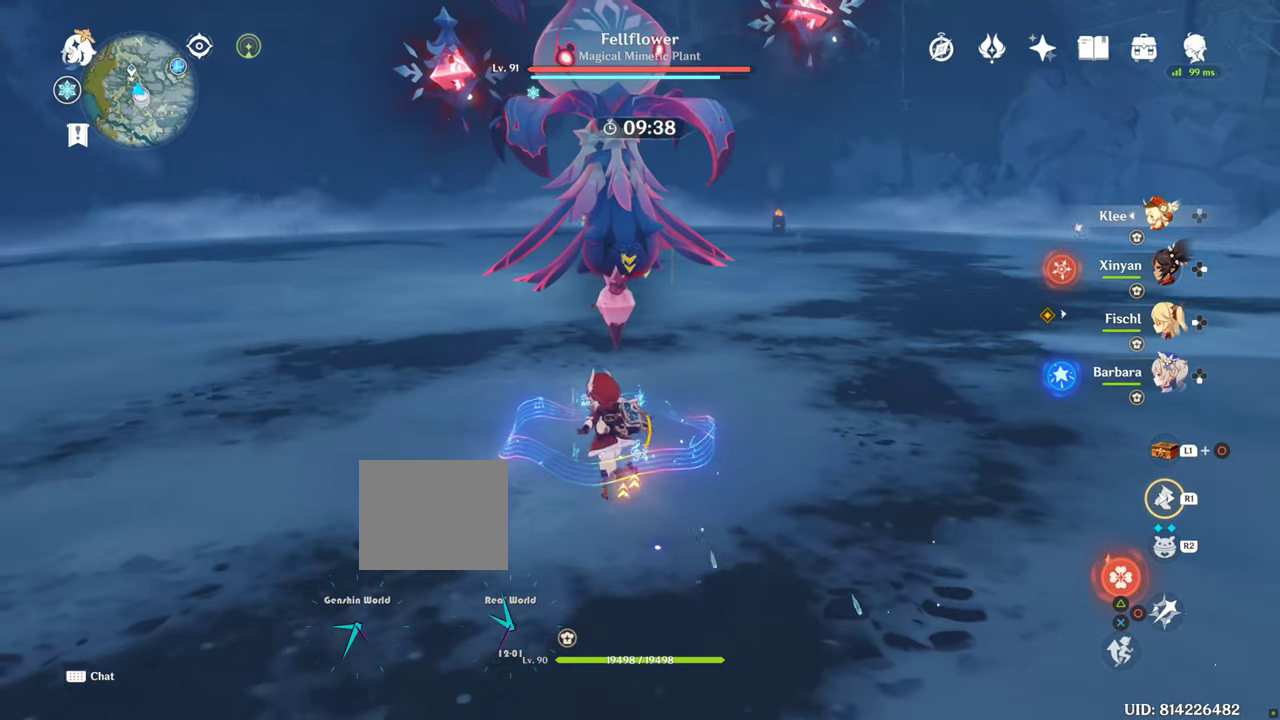
{"dt_ms": 500, "buttons": [], "left_stick": "left", "right_stick": "center", "events": []}
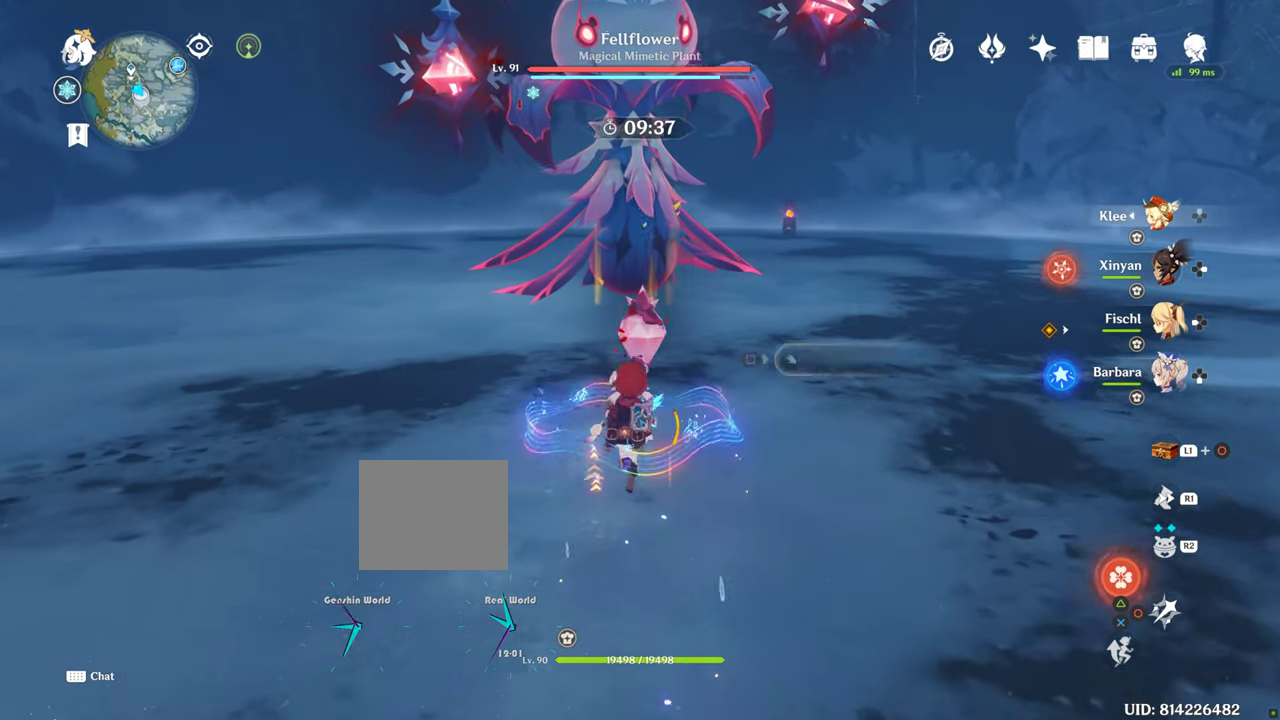
{"dt_ms": 500, "buttons": ["R1"], "left_stick": "up", "right_stick": "right", "events": [[150, "R1", "down"], [150, "left_stick", "up"], [167, "right_stick", "right"]]}
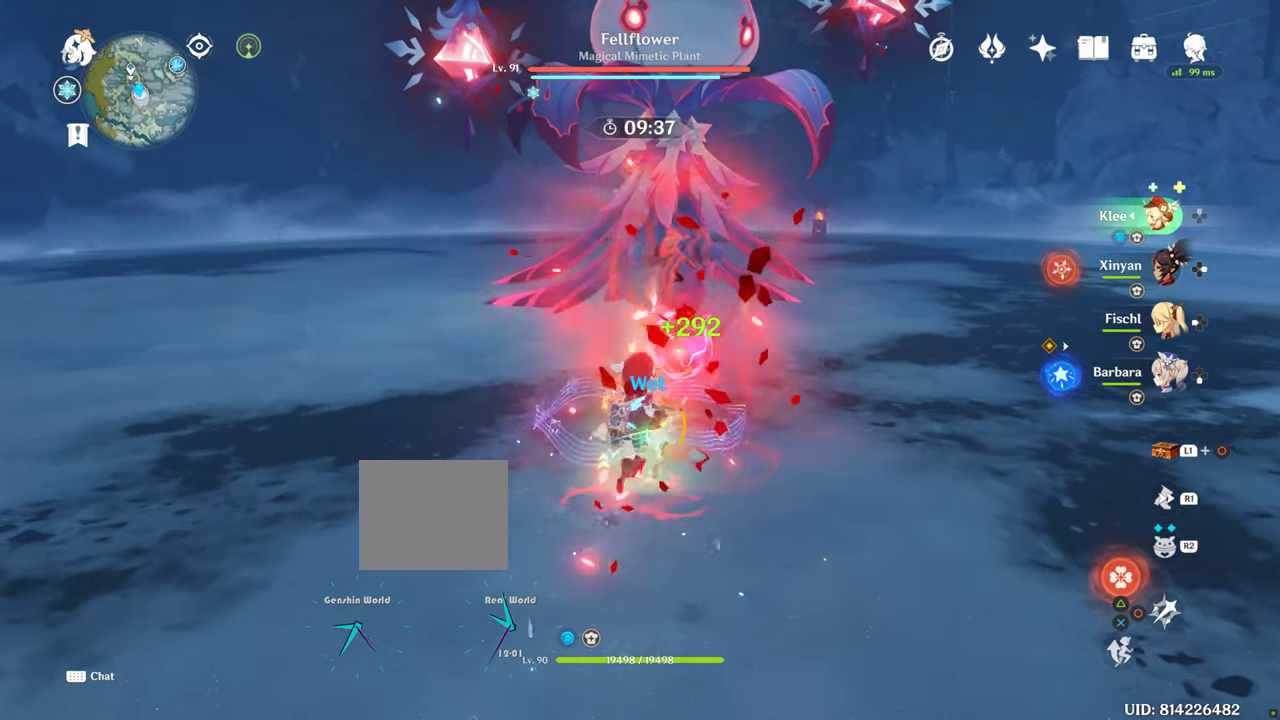
{"dt_ms": 500, "buttons": ["R1"], "left_stick": "up", "right_stick": "right", "events": []}
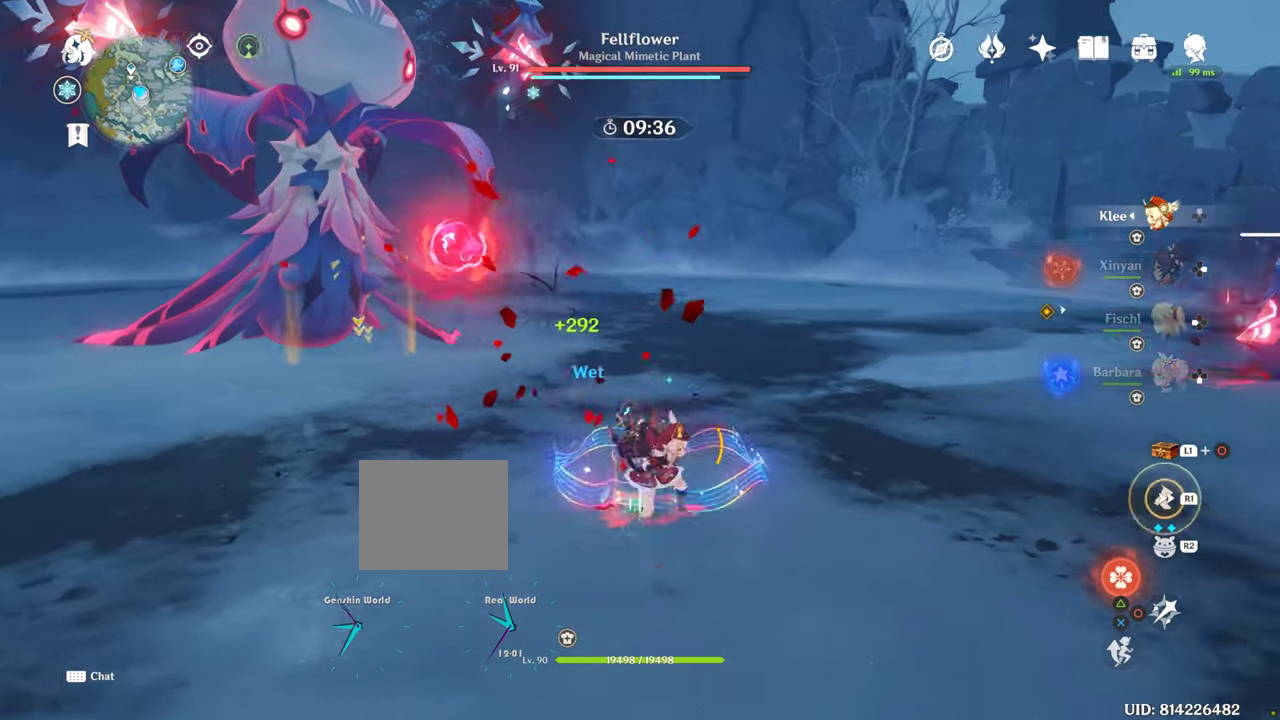
{"dt_ms": 500, "buttons": ["R1"], "left_stick": "up", "right_stick": "right", "events": []}
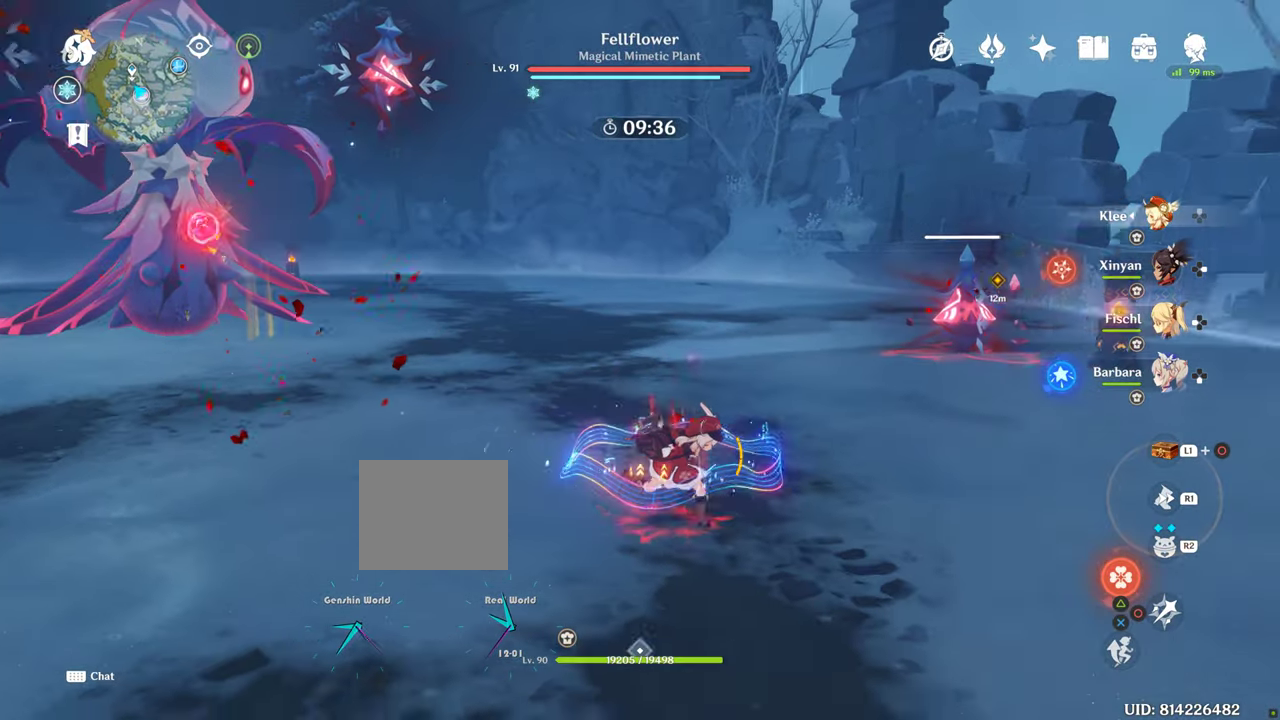
{"dt_ms": 500, "buttons": ["R1"], "left_stick": "up", "right_stick": "right", "events": []}
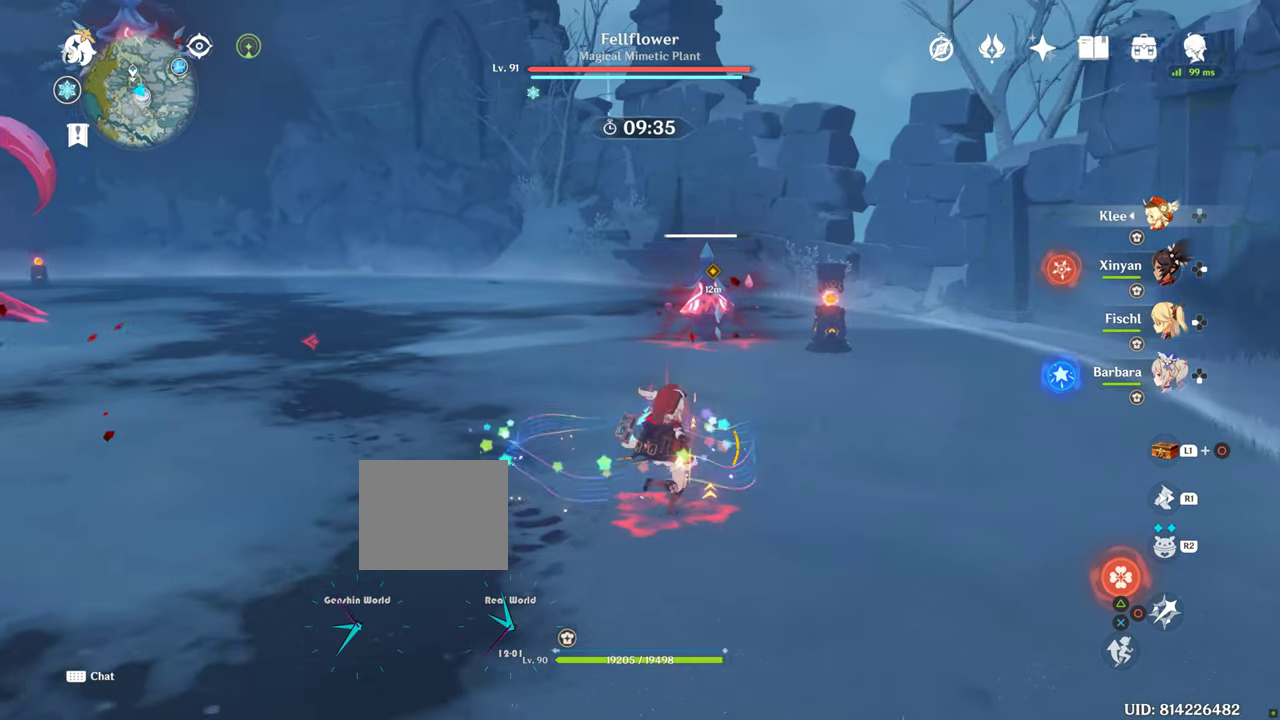
{"dt_ms": 500, "buttons": ["R1"], "left_stick": "up", "right_stick": "right", "events": []}
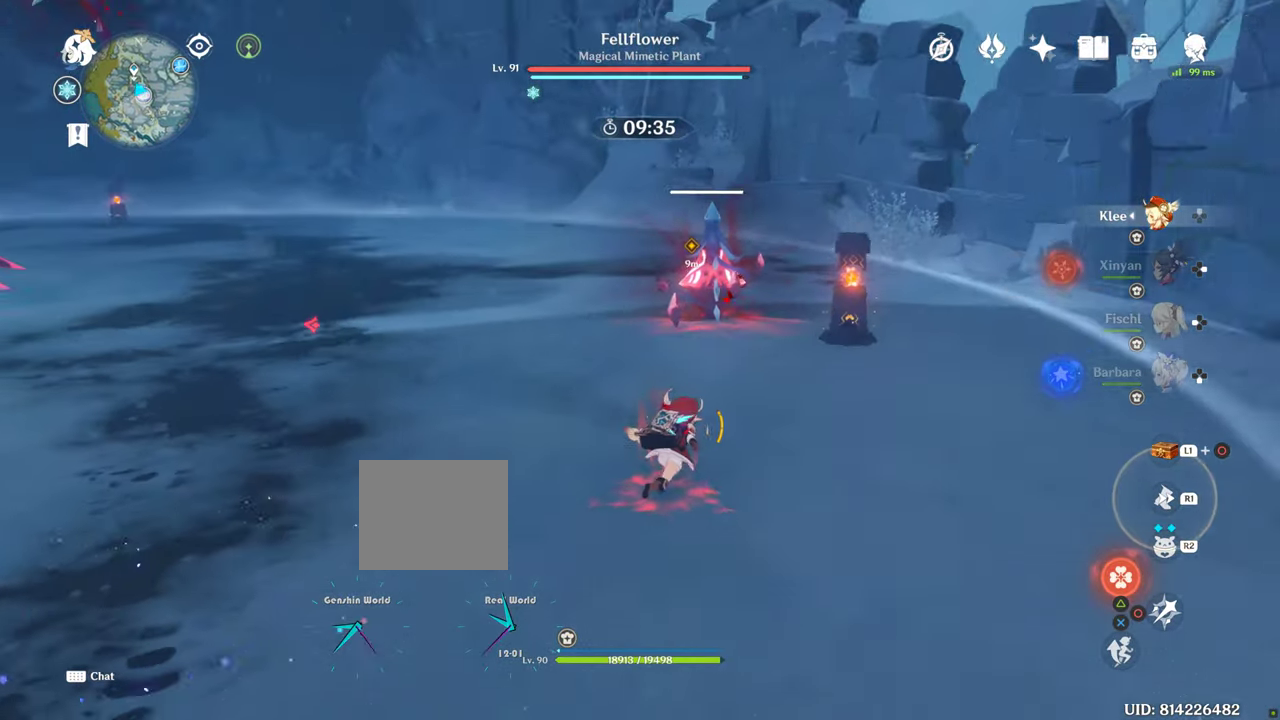
{"dt_ms": 500, "buttons": ["R1"], "left_stick": "up", "right_stick": "right", "events": []}
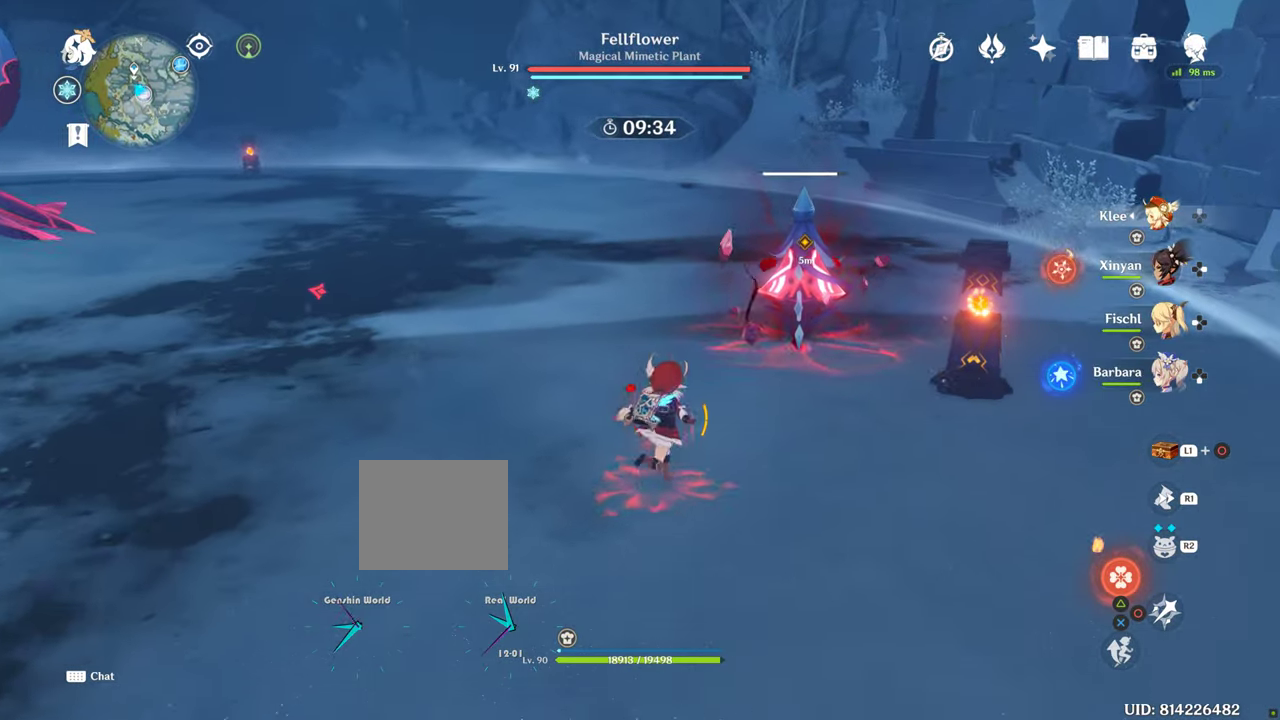
{"dt_ms": 500, "buttons": ["R1"], "left_stick": "up", "right_stick": "right", "events": []}
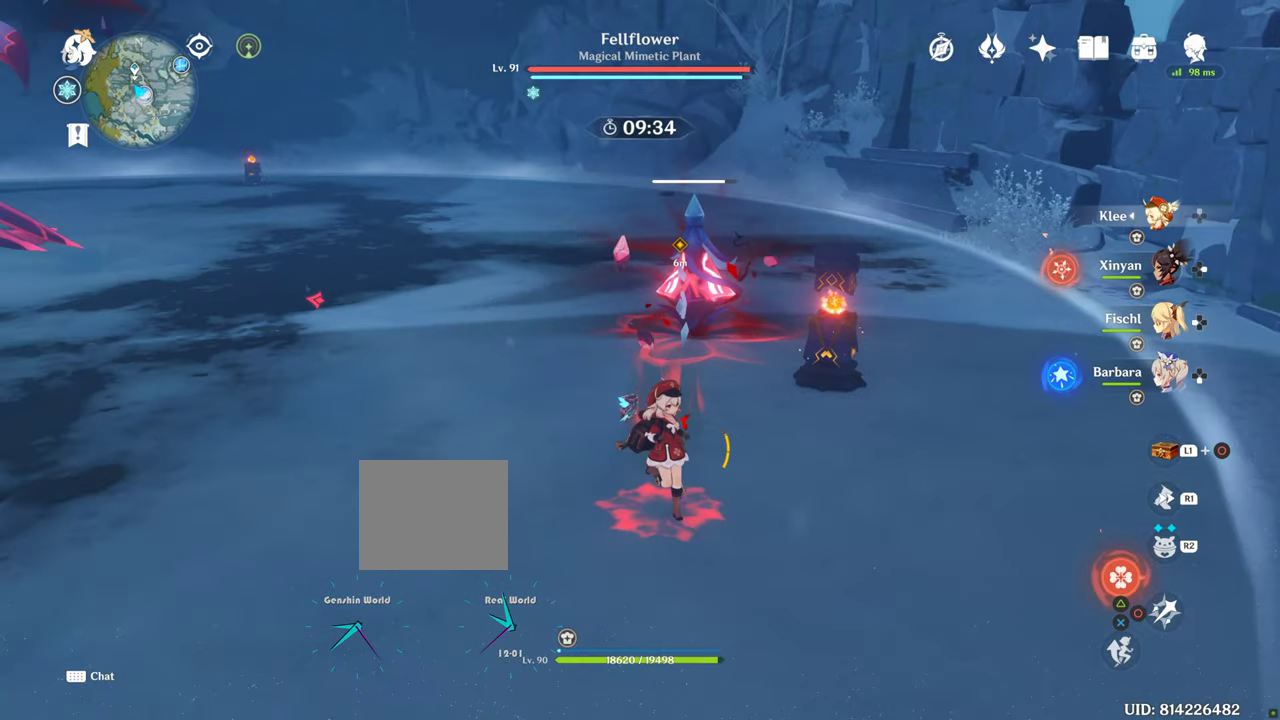
{"dt_ms": 500, "buttons": ["SQUARE"], "left_stick": "up", "right_stick": "center", "events": [[16, "R1", "up"], [16, "SQUARE", "down"], [33, "right_stick", "center"]]}